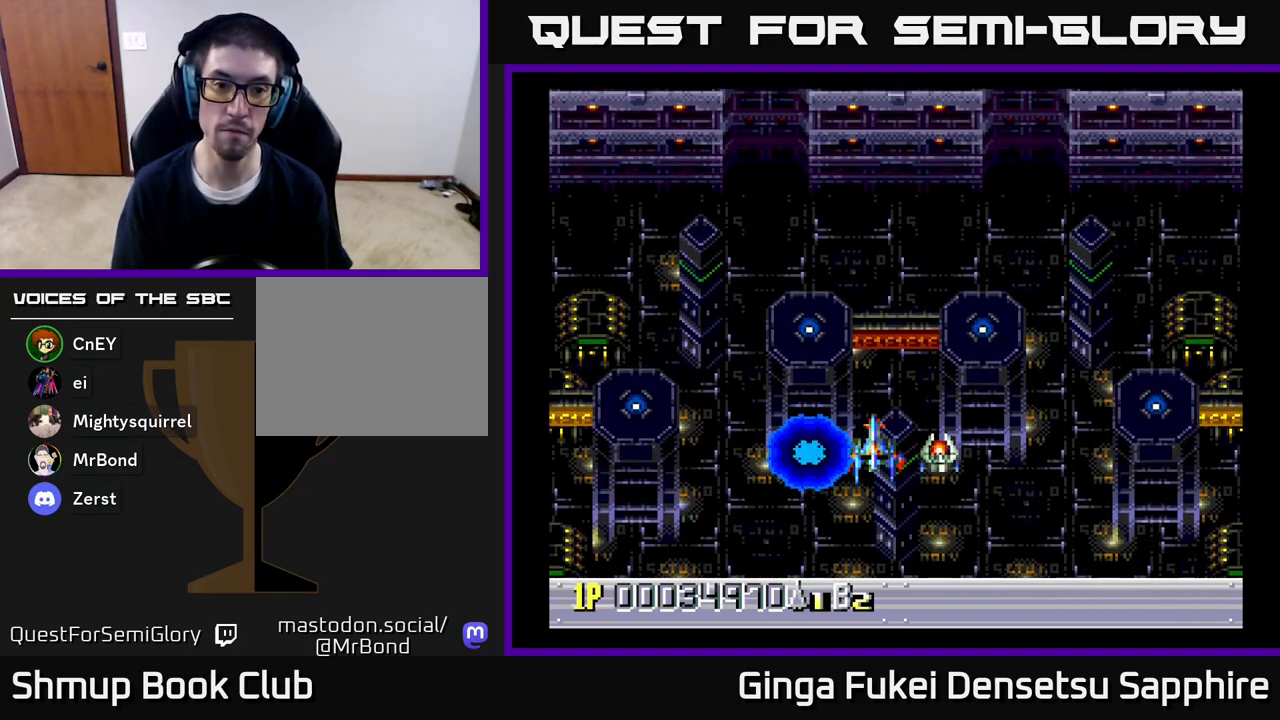
Gameplay with a controller (Xbox layout); each line is a JSON object with the inputs held at the frame after it. "events" lists button and stick changes between this image and that frame as [ms after this image, input, new state], when the widget could be followed in between.
{"buttons": [], "left_stick": "center", "right_stick": "center", "events": []}
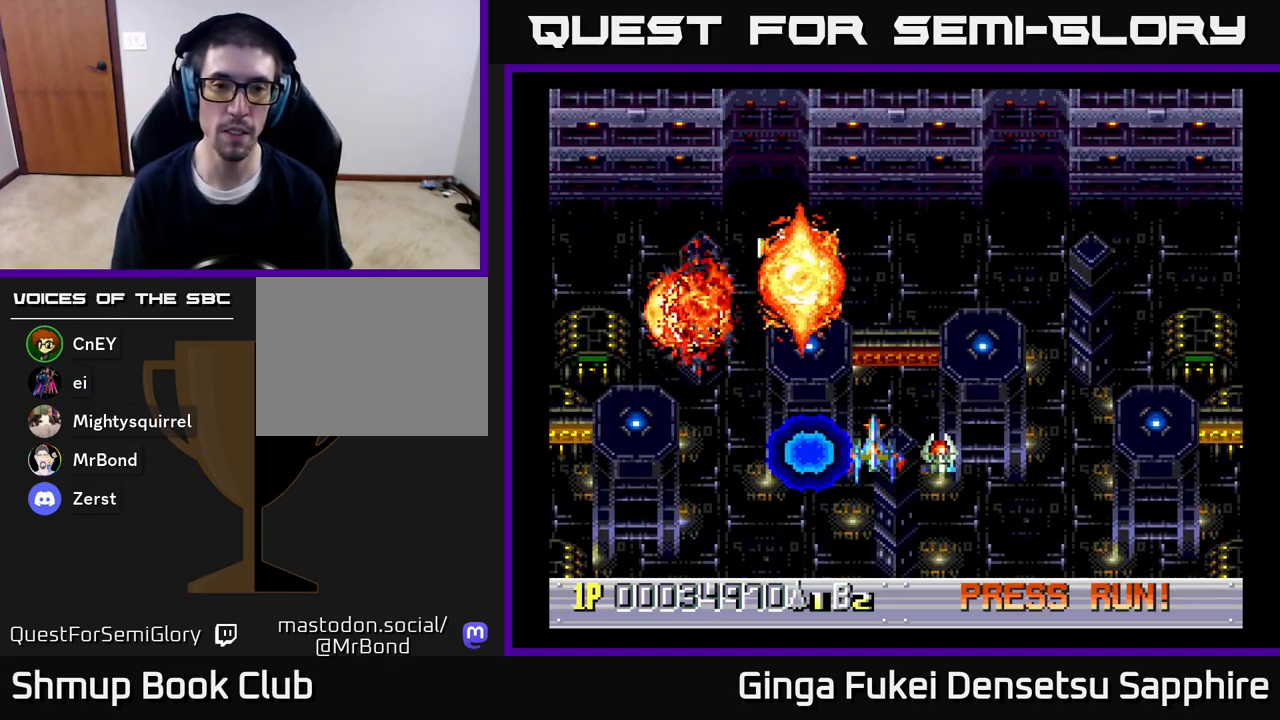
{"buttons": ["DPAD_UP"], "left_stick": "center", "right_stick": "center", "events": [[200, "DPAD_UP", "down"]]}
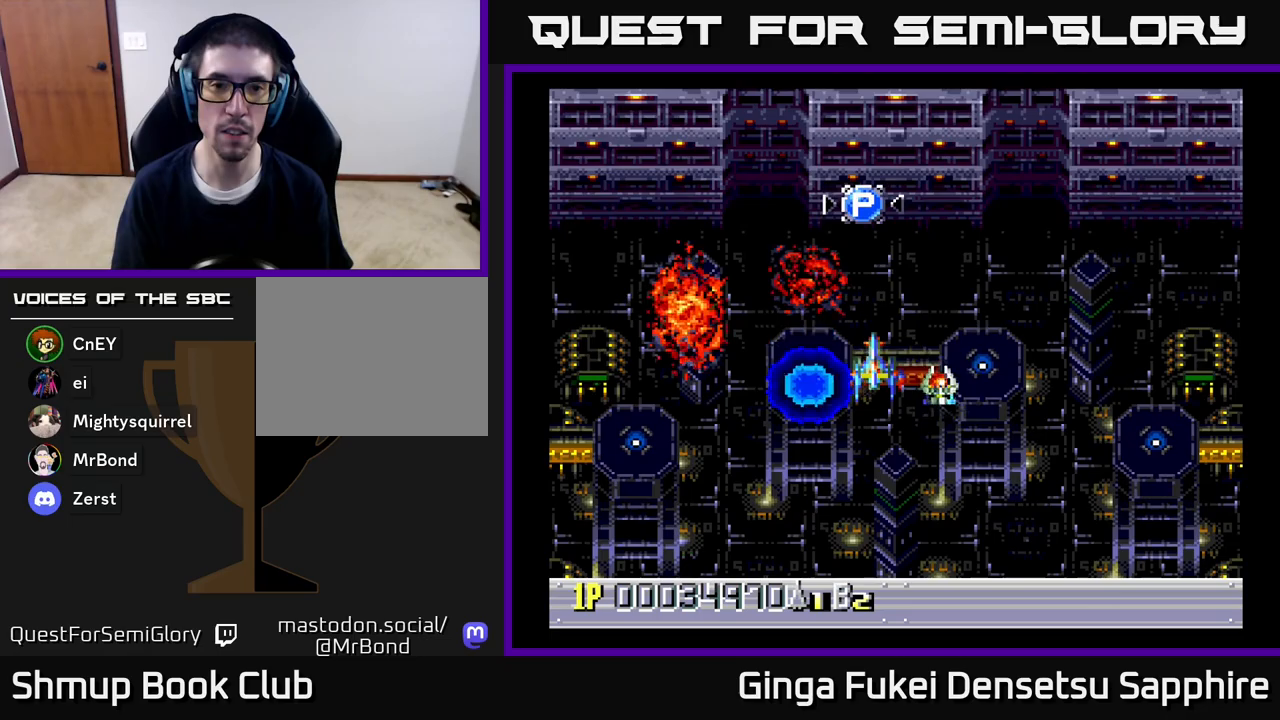
{"buttons": ["DPAD_UP", "DPAD_RIGHT"], "left_stick": "center", "right_stick": "center", "events": [[167, "DPAD_RIGHT", "down"], [383, "DPAD_RIGHT", "up"], [433, "DPAD_RIGHT", "down"]]}
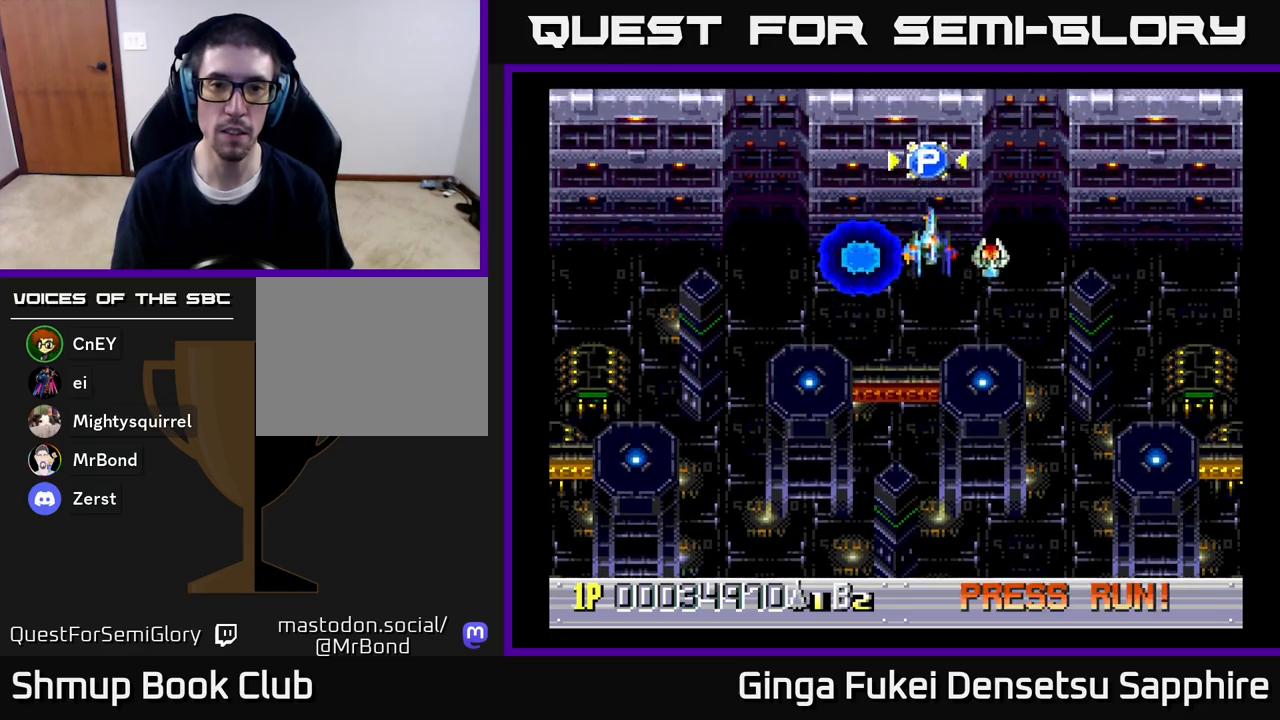
{"buttons": ["DPAD_DOWN"], "left_stick": "center", "right_stick": "center", "events": [[100, "DPAD_RIGHT", "up"], [300, "DPAD_RIGHT", "down"], [317, "DPAD_UP", "up"], [333, "DPAD_DOWN", "down"], [350, "DPAD_RIGHT", "up"]]}
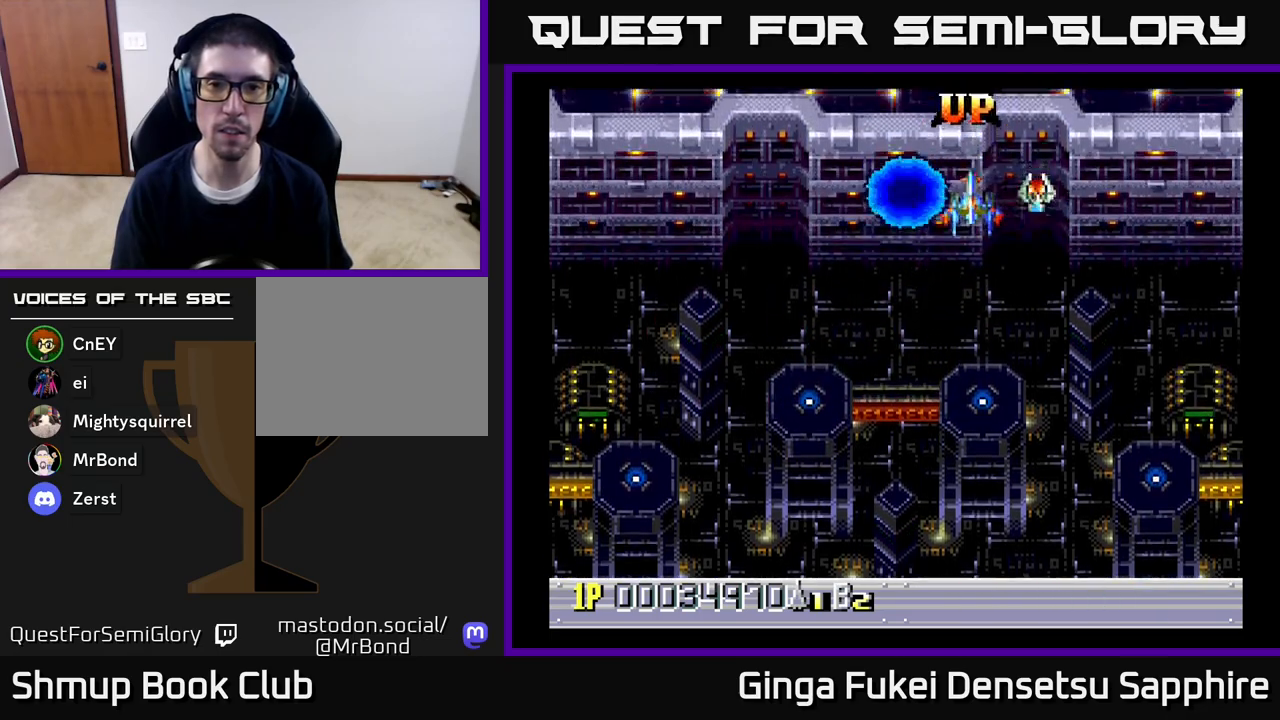
{"buttons": ["DPAD_DOWN"], "left_stick": "center", "right_stick": "center", "events": [[333, "DPAD_LEFT", "down"], [500, "DPAD_LEFT", "up"]]}
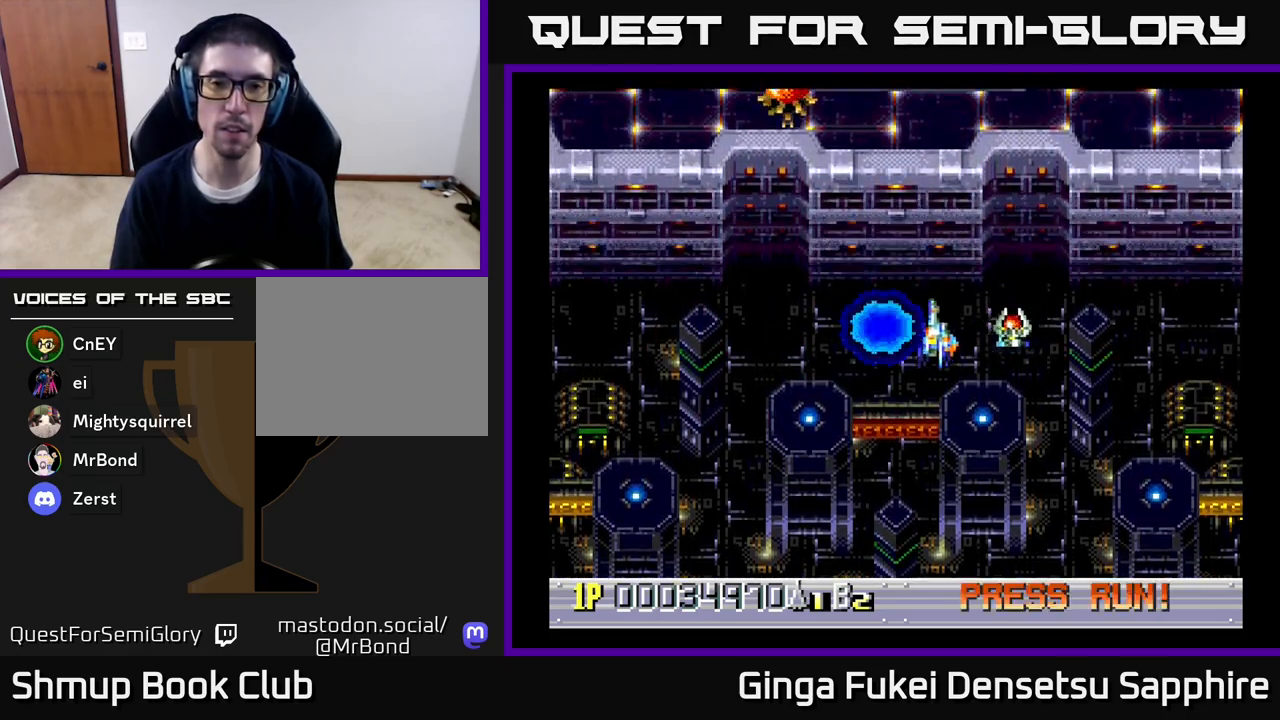
{"buttons": [], "left_stick": "center", "right_stick": "center", "events": [[83, "DPAD_DOWN", "up"]]}
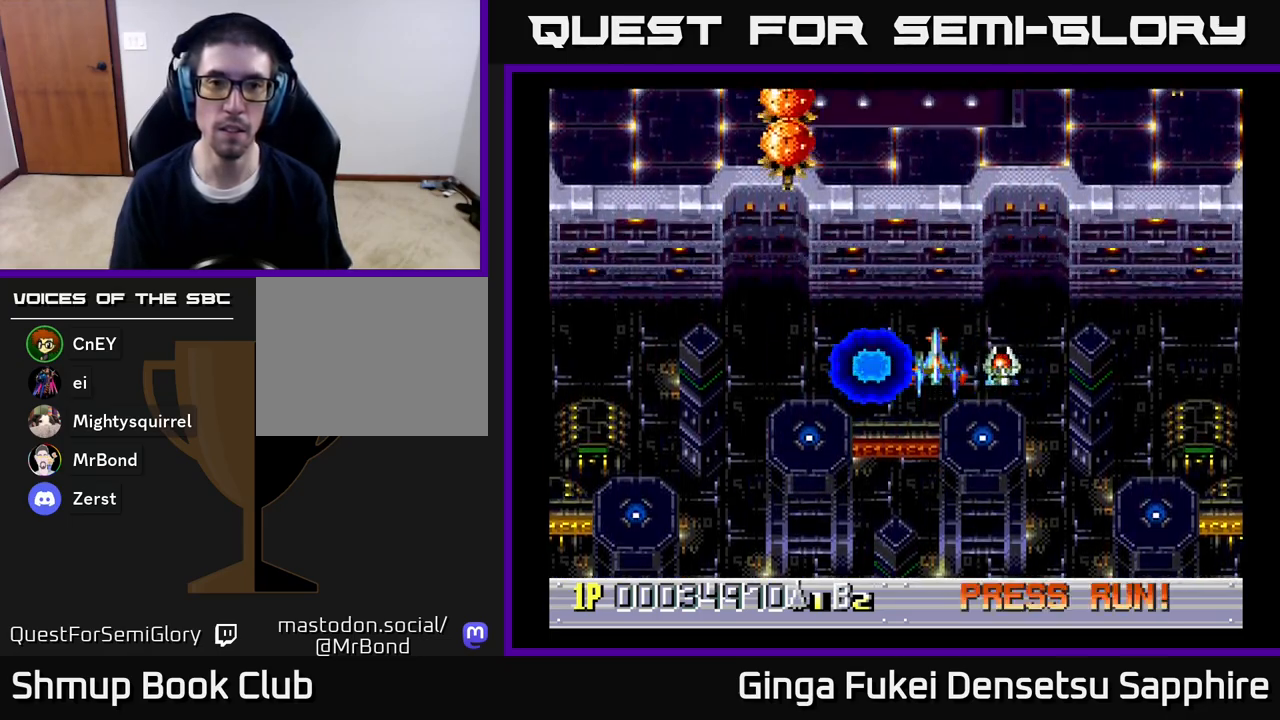
{"buttons": [], "left_stick": "center", "right_stick": "center", "events": []}
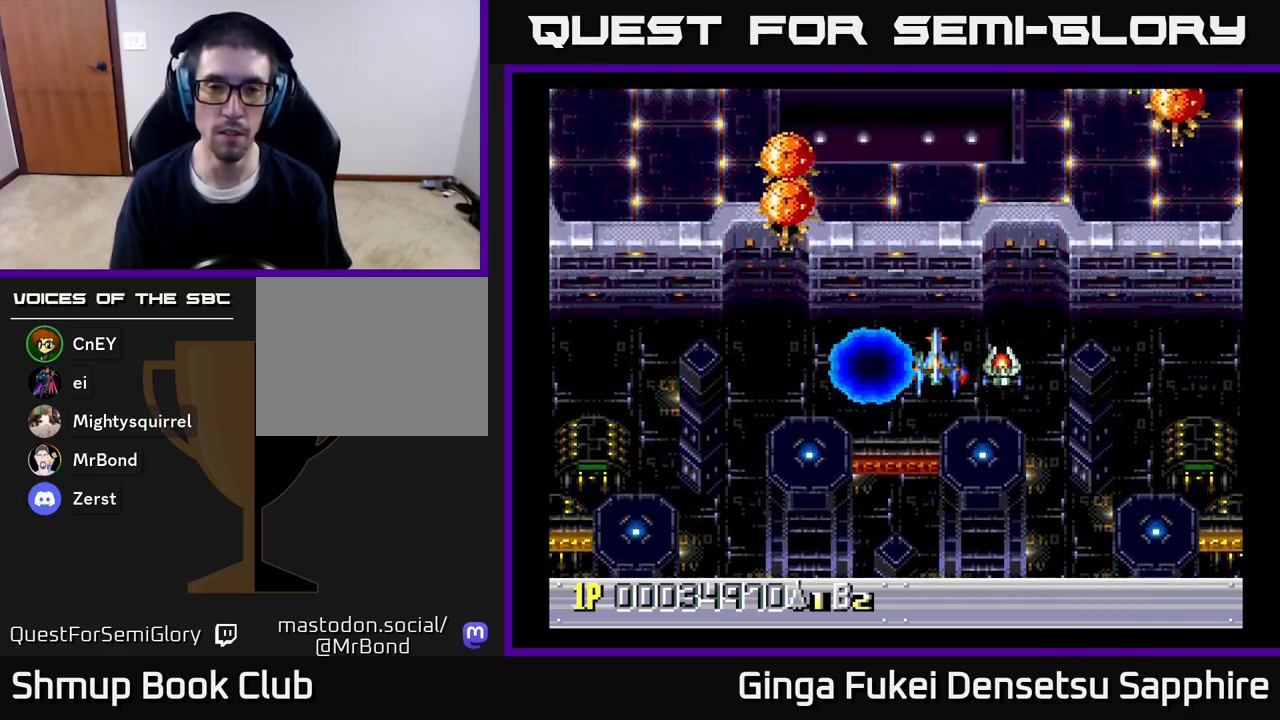
{"buttons": ["DPAD_DOWN"], "left_stick": "center", "right_stick": "center", "events": [[367, "DPAD_DOWN", "down"]]}
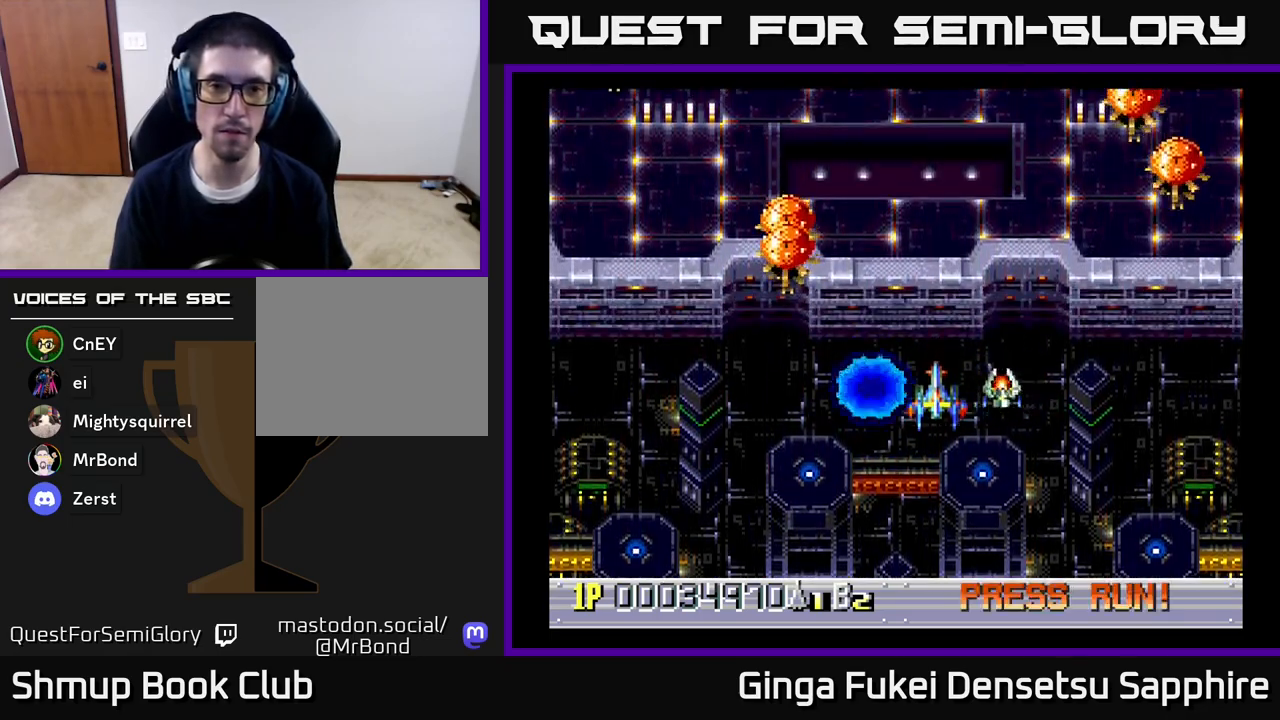
{"buttons": [], "left_stick": "center", "right_stick": "center", "events": [[67, "DPAD_RIGHT", "down"], [167, "DPAD_DOWN", "up"], [200, "DPAD_RIGHT", "up"]]}
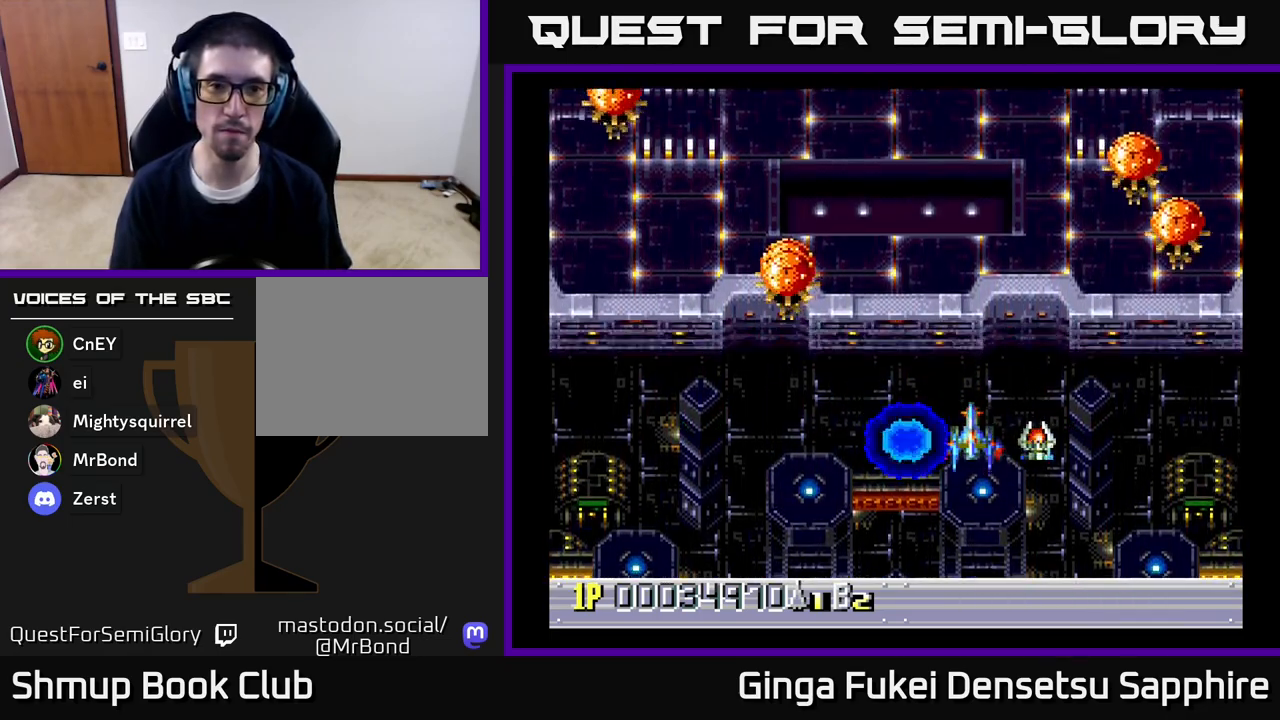
{"buttons": ["DPAD_DOWN"], "left_stick": "center", "right_stick": "center", "events": [[367, "A", "down"], [383, "DPAD_LEFT", "down"], [417, "DPAD_DOWN", "down"], [433, "A", "up"], [500, "DPAD_LEFT", "up"]]}
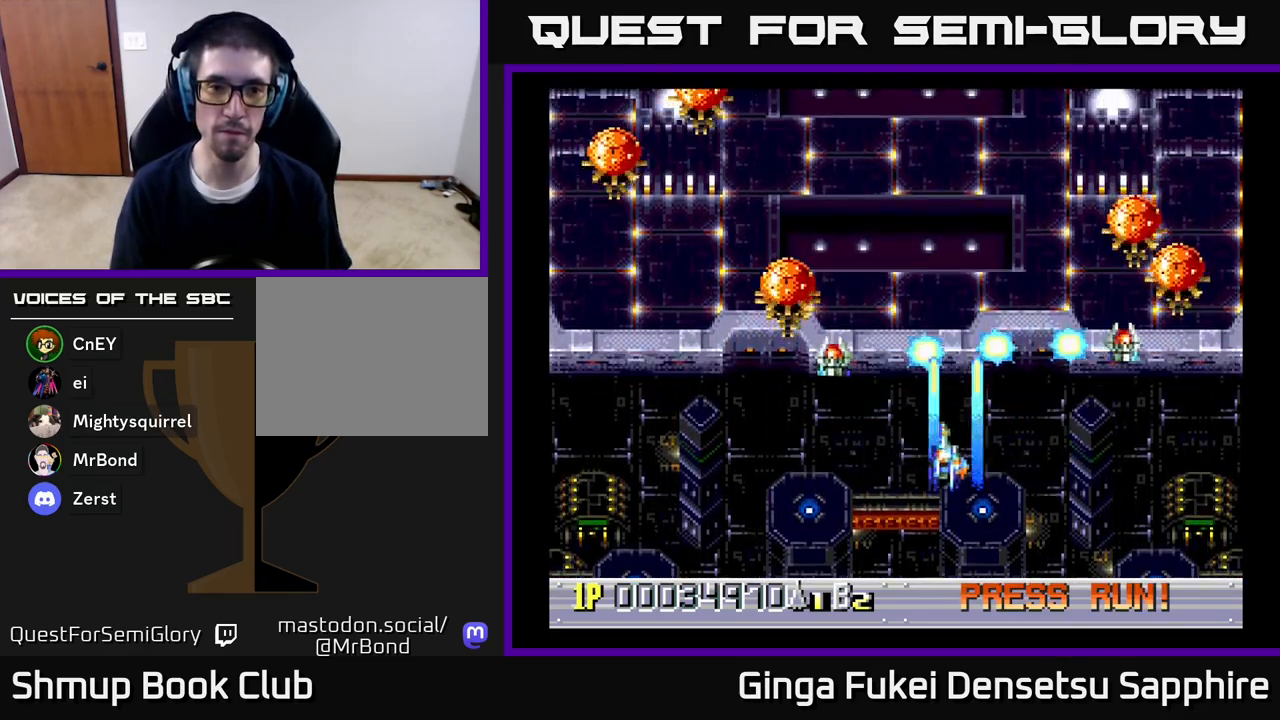
{"buttons": [], "left_stick": "center", "right_stick": "center", "events": [[83, "DPAD_RIGHT", "down"], [133, "DPAD_RIGHT", "up"], [283, "DPAD_DOWN", "up"]]}
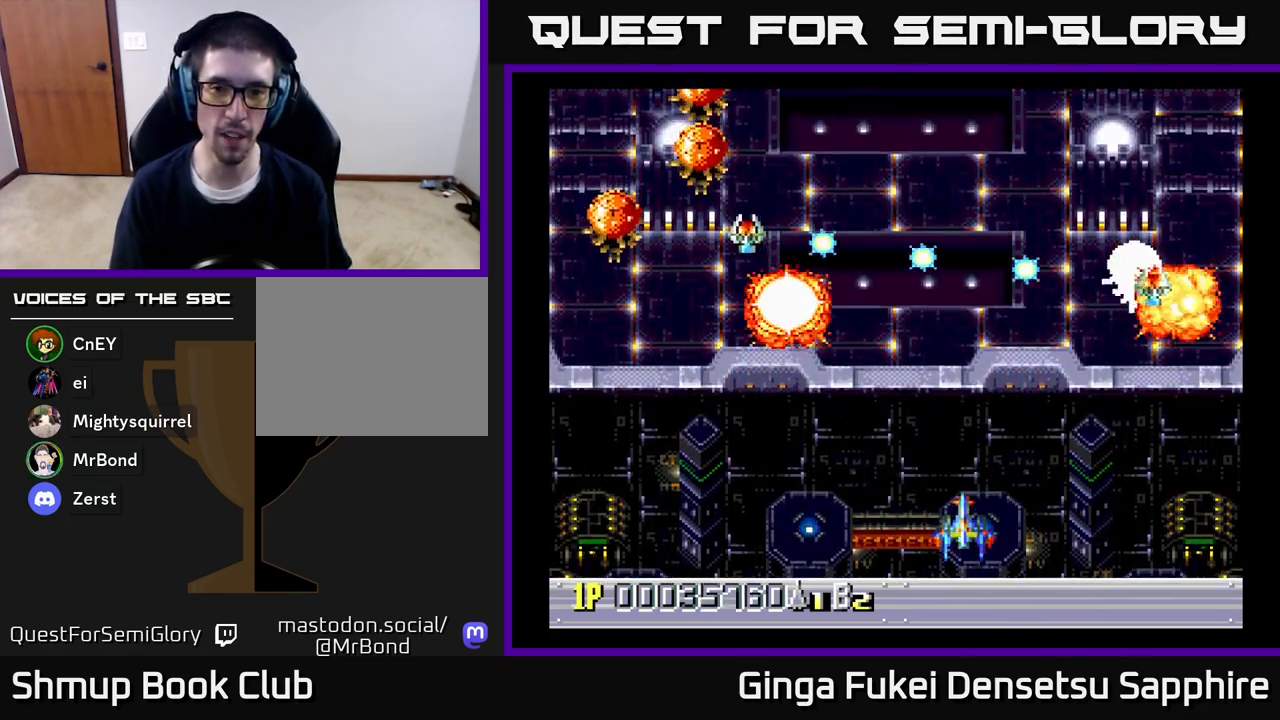
{"buttons": [], "left_stick": "center", "right_stick": "center", "events": [[217, "DPAD_LEFT", "down"], [400, "DPAD_LEFT", "up"]]}
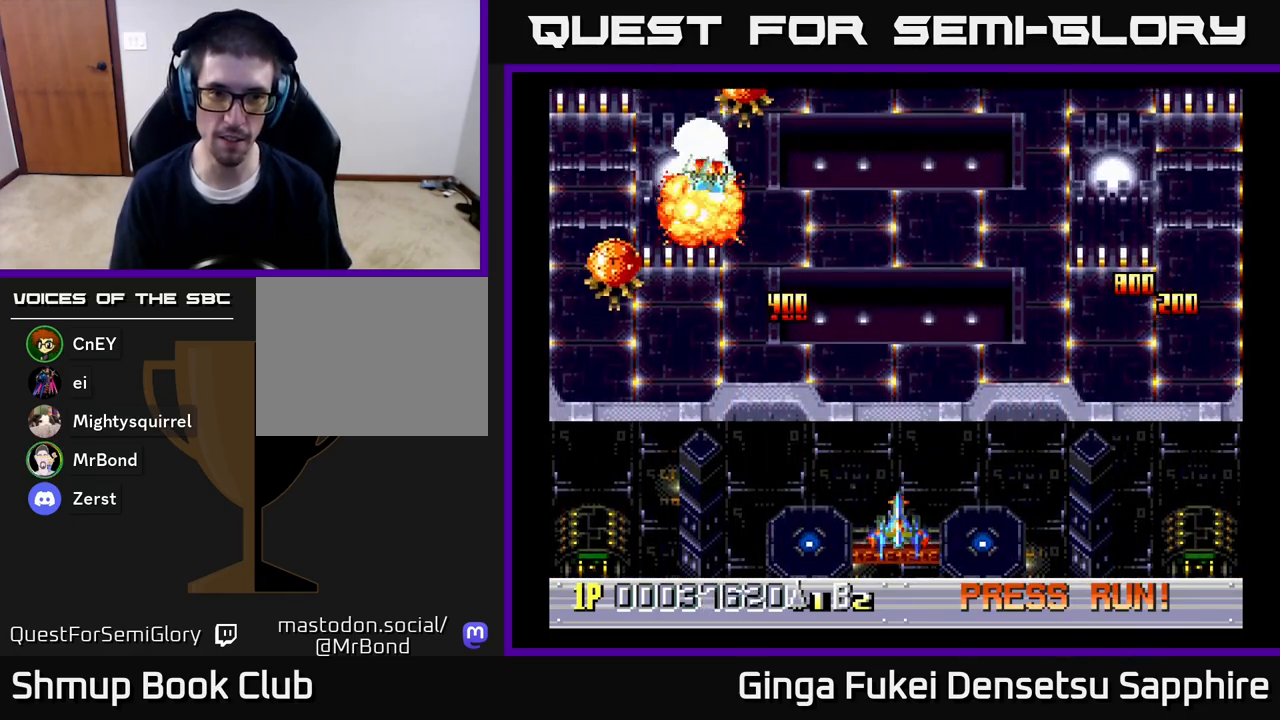
{"buttons": [], "left_stick": "center", "right_stick": "center", "events": [[300, "DPAD_LEFT", "down"], [467, "DPAD_LEFT", "up"]]}
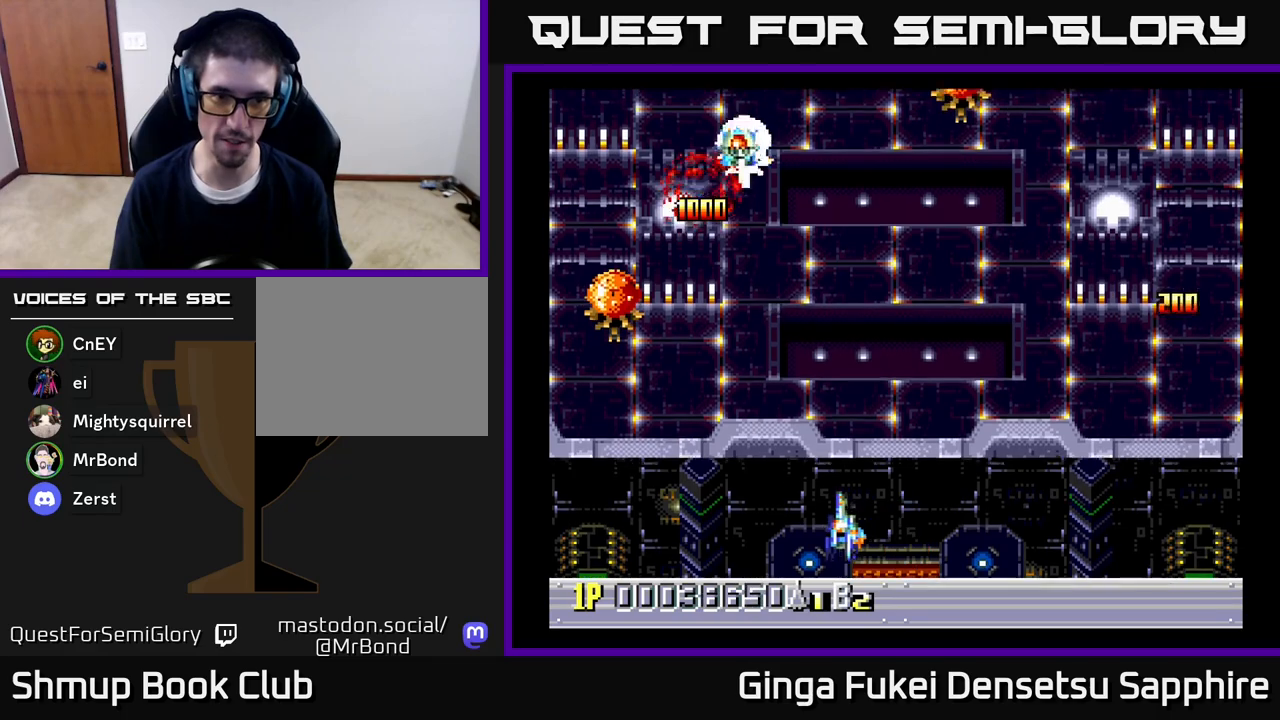
{"buttons": [], "left_stick": "center", "right_stick": "center", "events": [[217, "DPAD_LEFT", "down"], [417, "DPAD_LEFT", "up"]]}
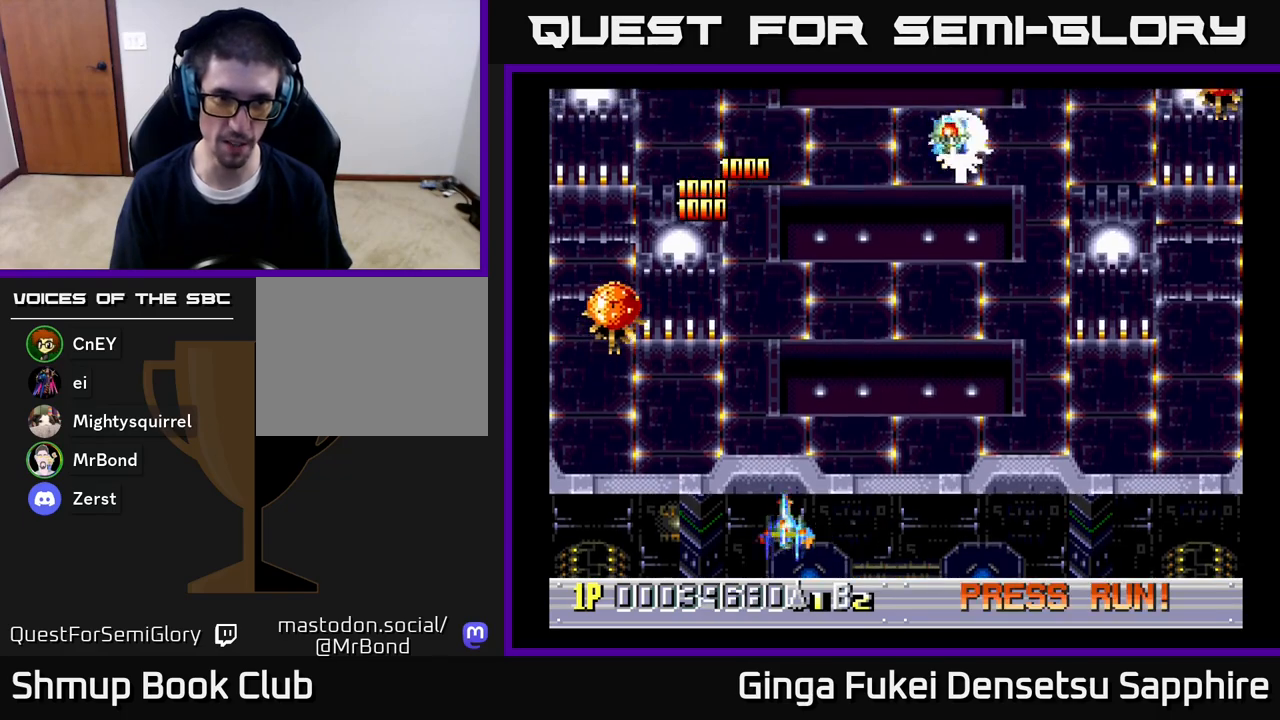
{"buttons": ["DPAD_LEFT"], "left_stick": "center", "right_stick": "center", "events": [[50, "DPAD_LEFT", "down"]]}
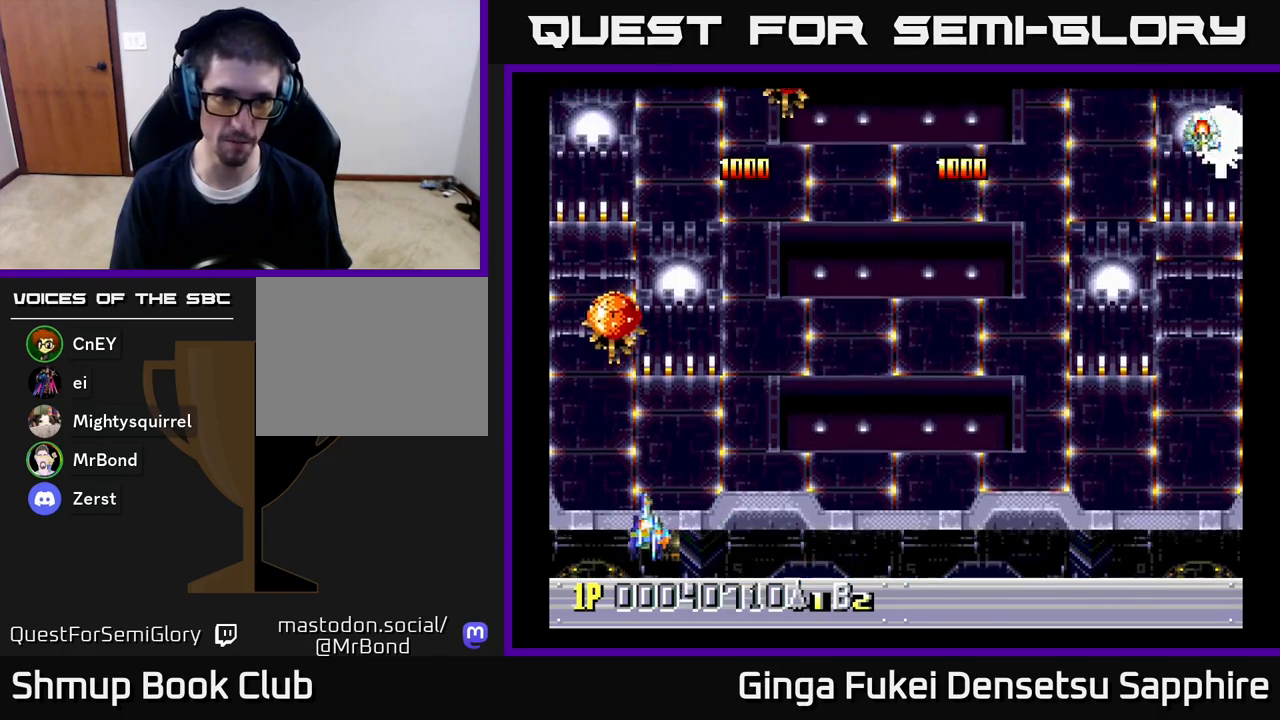
{"buttons": ["A", "DPAD_DOWN", "DPAD_RIGHT"], "left_stick": "center", "right_stick": "center", "events": [[67, "DPAD_UP", "down"], [133, "DPAD_LEFT", "up"], [167, "DPAD_UP", "up"], [200, "A", "down"], [333, "DPAD_DOWN", "down"], [333, "DPAD_RIGHT", "down"]]}
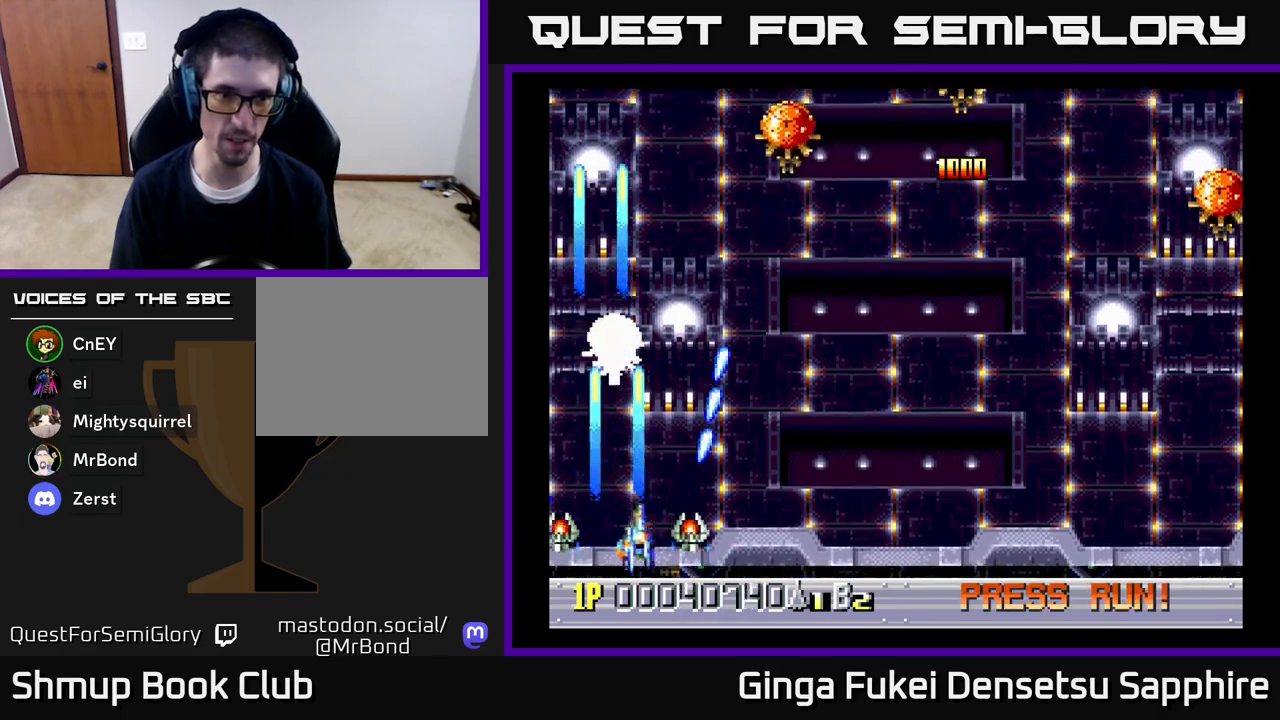
{"buttons": ["A", "DPAD_RIGHT"], "left_stick": "center", "right_stick": "center", "events": [[17, "A", "up"], [50, "DPAD_DOWN", "up"], [100, "DPAD_UP", "down"], [367, "DPAD_UP", "up"], [383, "A", "down"]]}
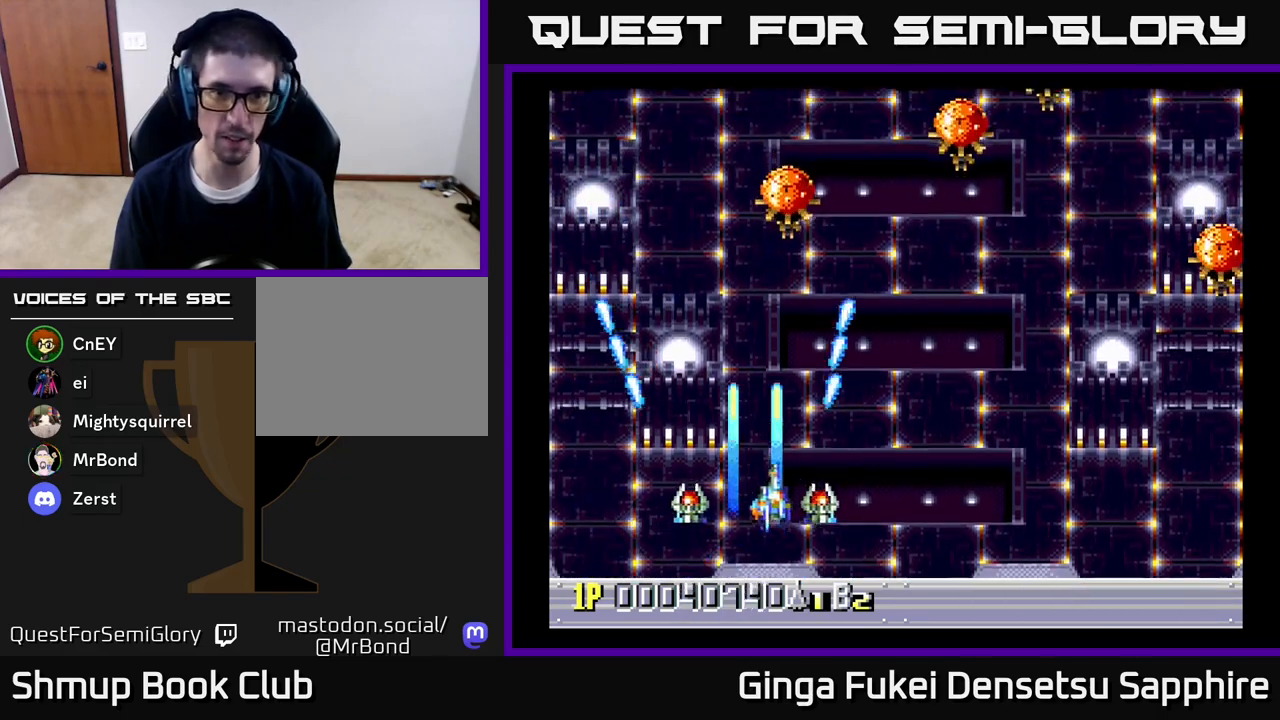
{"buttons": ["A", "DPAD_RIGHT"], "left_stick": "center", "right_stick": "center", "events": []}
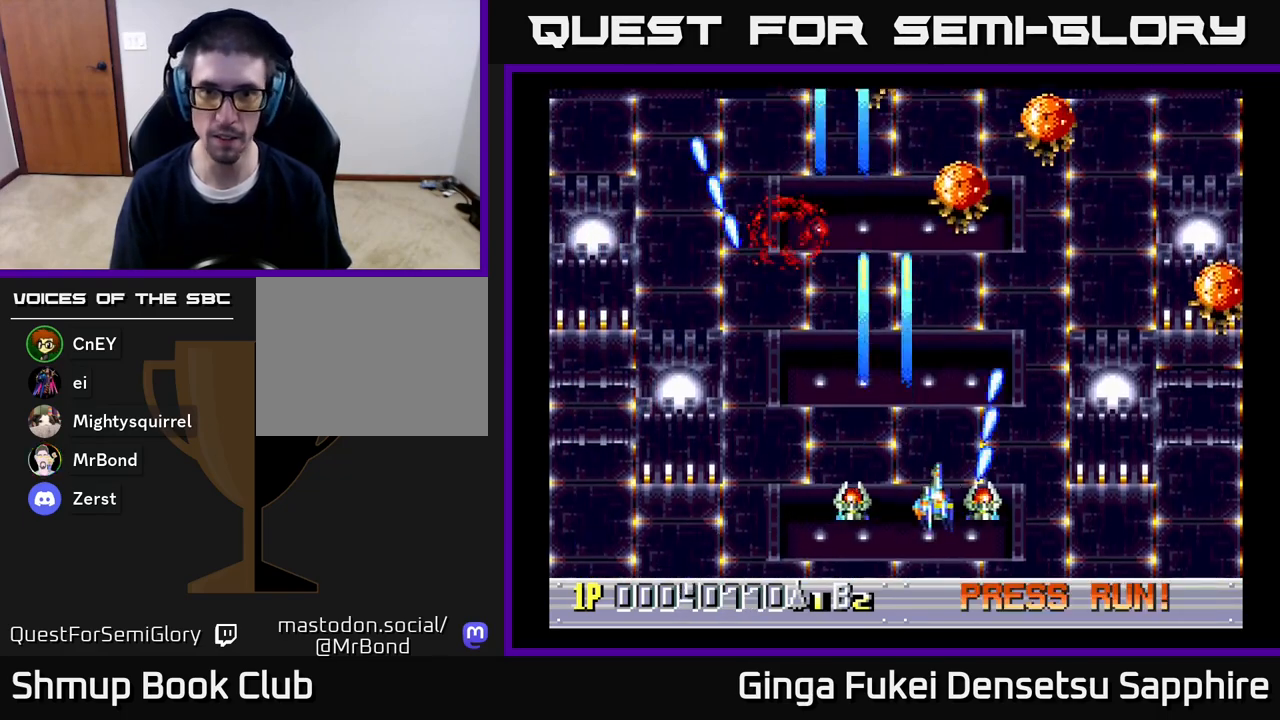
{"buttons": ["A", "DPAD_RIGHT"], "left_stick": "center", "right_stick": "center", "events": []}
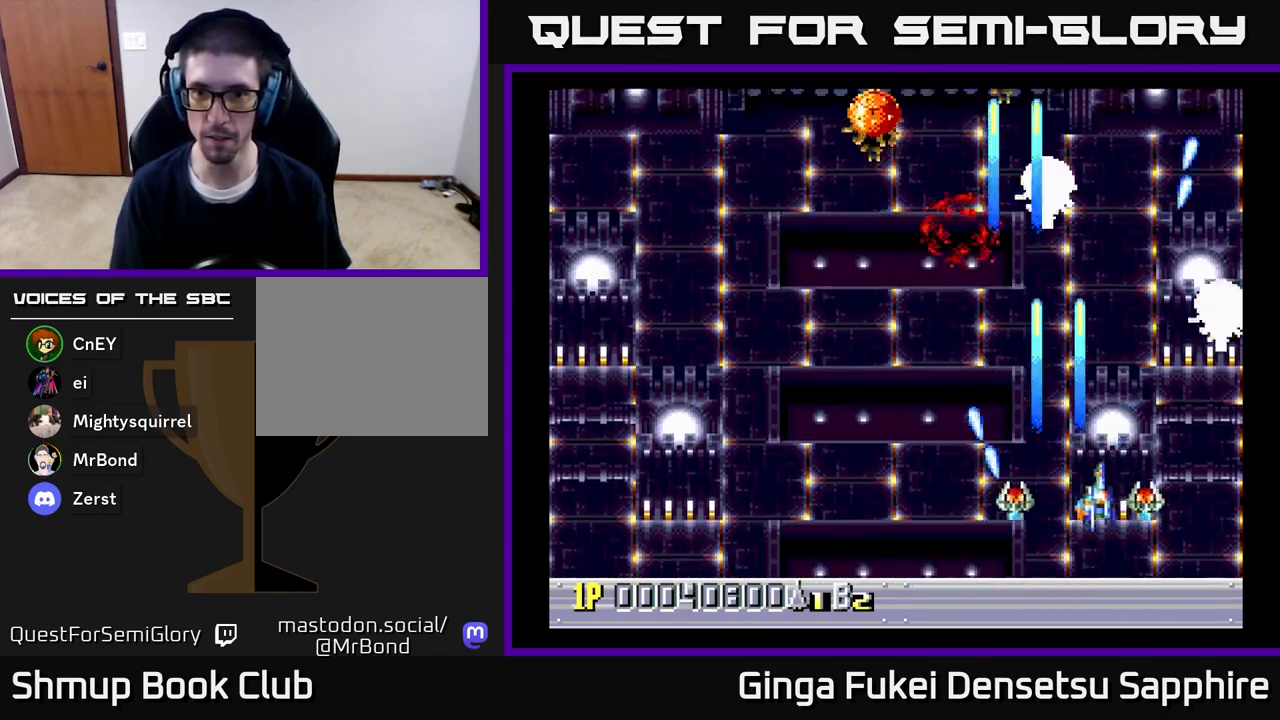
{"buttons": ["DPAD_LEFT"], "left_stick": "center", "right_stick": "center", "events": [[217, "DPAD_DOWN", "down"], [233, "DPAD_RIGHT", "up"], [250, "DPAD_LEFT", "down"], [267, "DPAD_DOWN", "up"], [283, "A", "up"]]}
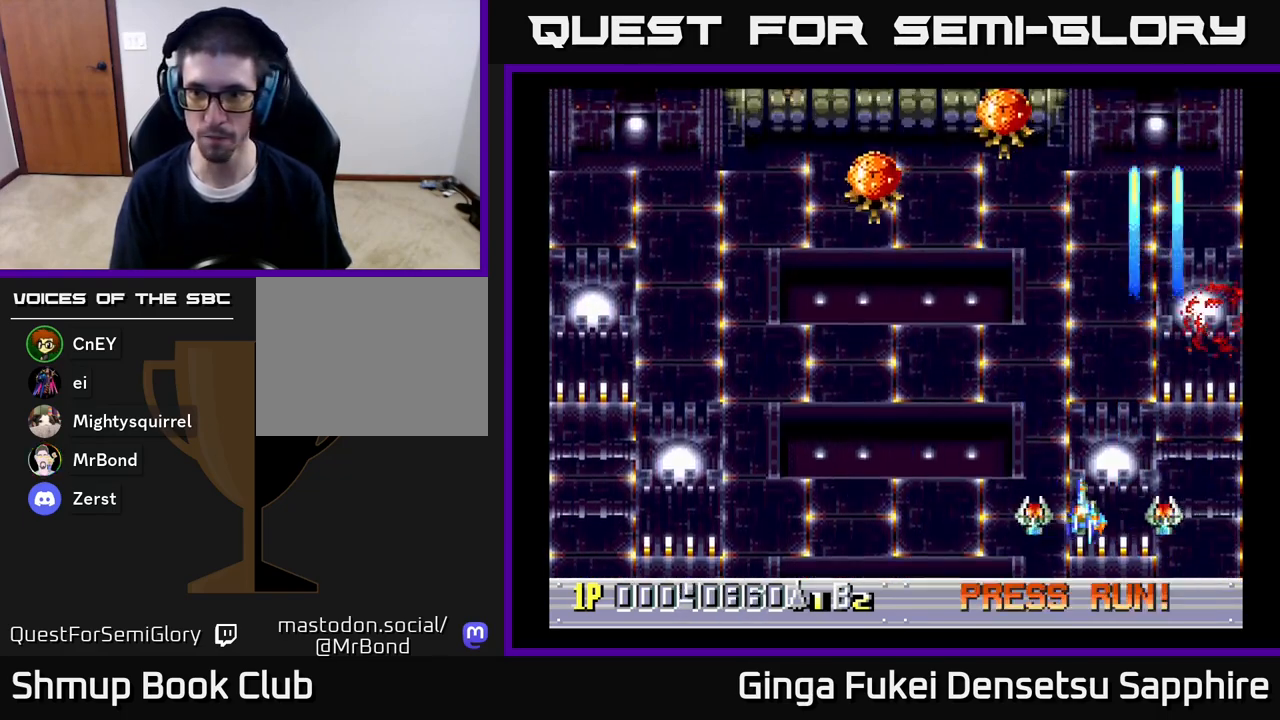
{"buttons": ["DPAD_UP", "DPAD_LEFT"], "left_stick": "center", "right_stick": "center", "events": [[233, "DPAD_UP", "down"]]}
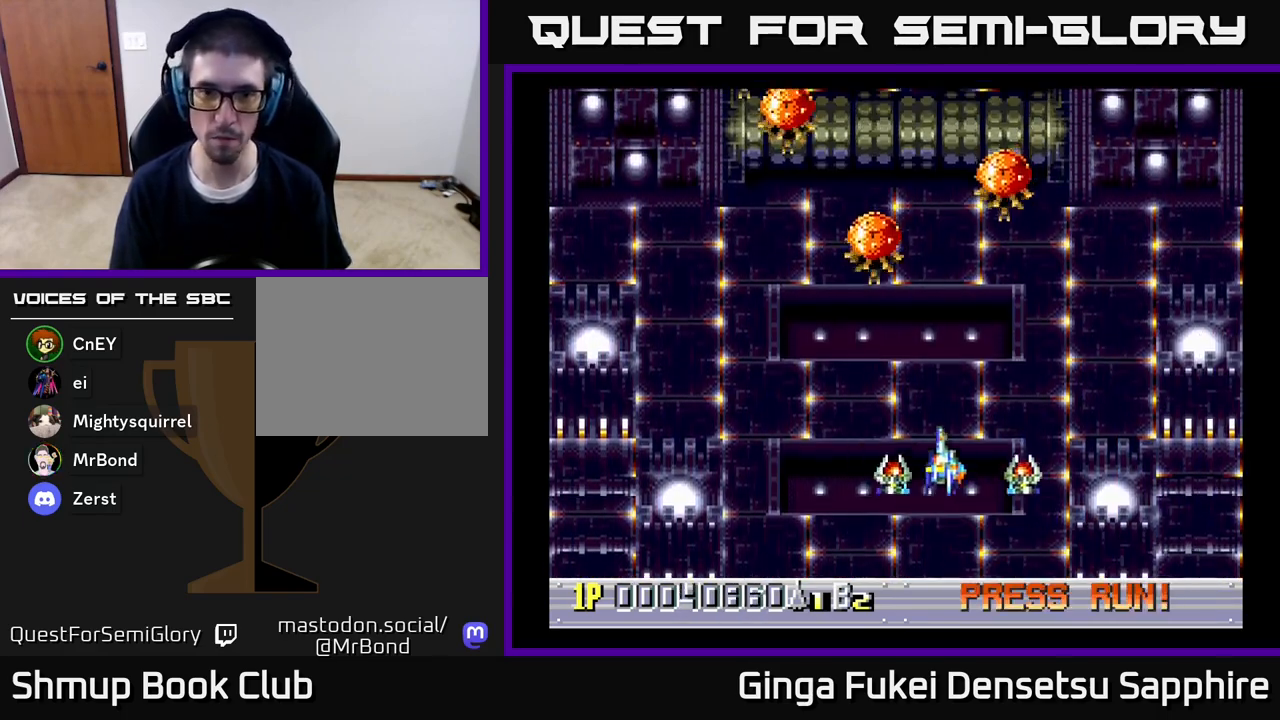
{"buttons": ["DPAD_LEFT"], "left_stick": "center", "right_stick": "center", "events": [[17, "DPAD_UP", "up"]]}
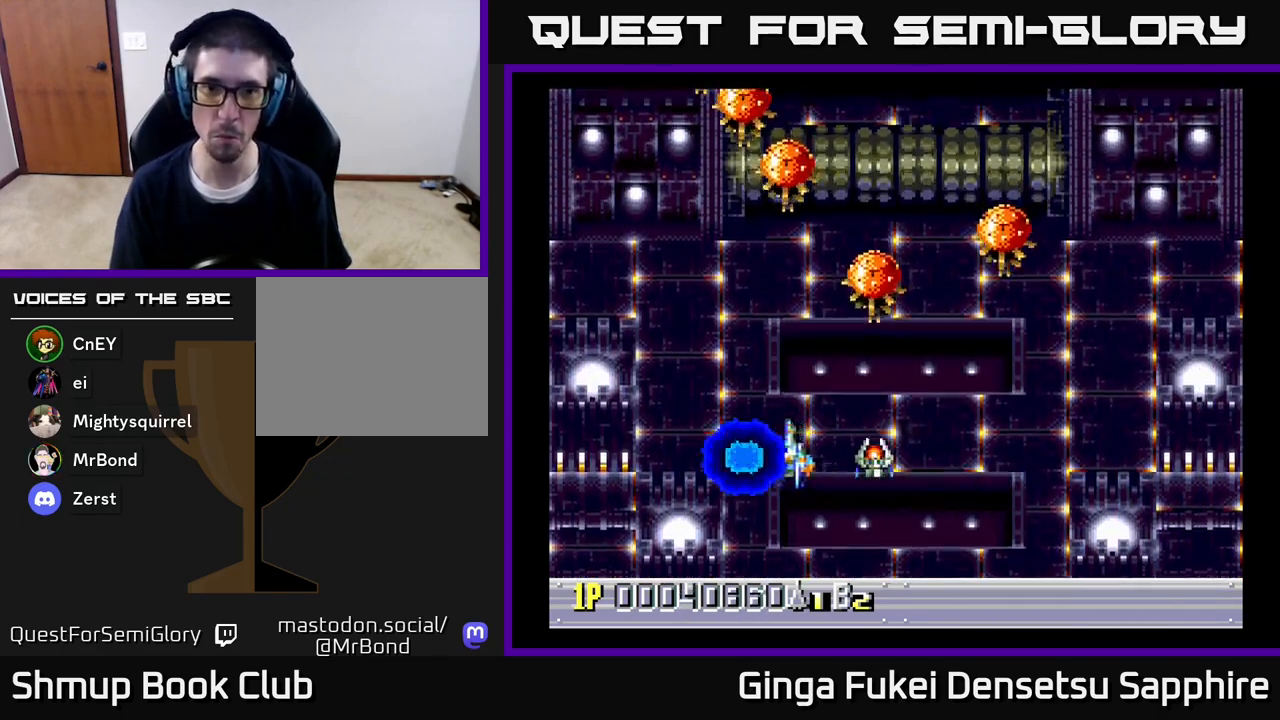
{"buttons": ["DPAD_RIGHT"], "left_stick": "center", "right_stick": "center", "events": [[300, "DPAD_LEFT", "up"], [367, "DPAD_RIGHT", "down"]]}
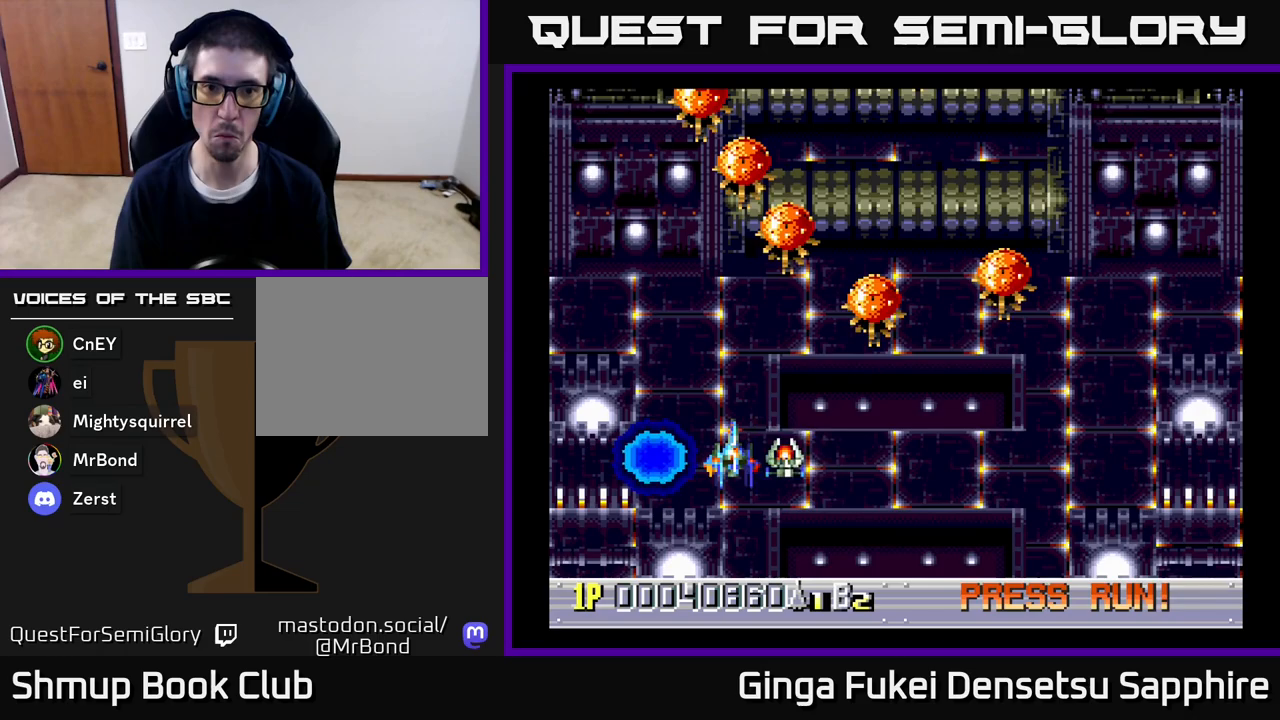
{"buttons": ["DPAD_UP", "DPAD_RIGHT"], "left_stick": "center", "right_stick": "center", "events": [[83, "DPAD_RIGHT", "up"], [433, "DPAD_UP", "down"], [467, "DPAD_RIGHT", "down"]]}
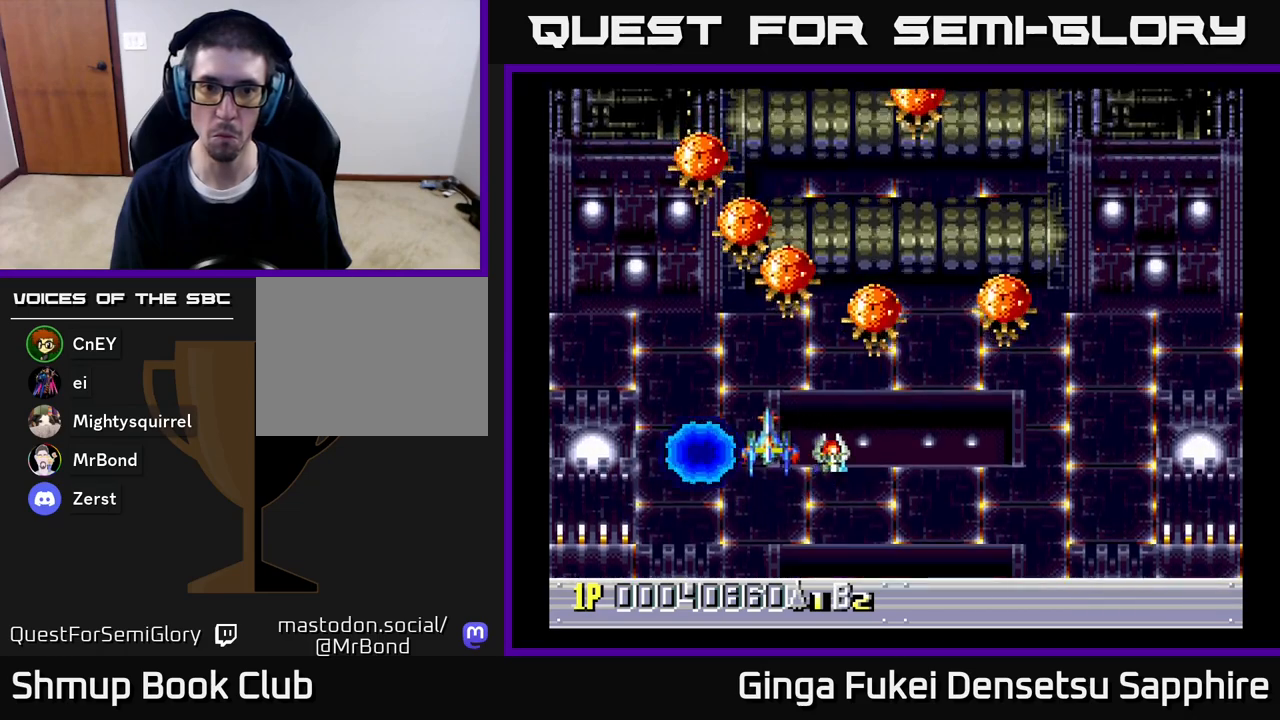
{"buttons": ["DPAD_UP", "DPAD_RIGHT"], "left_stick": "center", "right_stick": "center", "events": [[133, "DPAD_UP", "up"], [217, "DPAD_DOWN", "down"], [267, "DPAD_RIGHT", "up"], [450, "DPAD_RIGHT", "down"], [483, "DPAD_DOWN", "up"], [500, "DPAD_UP", "down"]]}
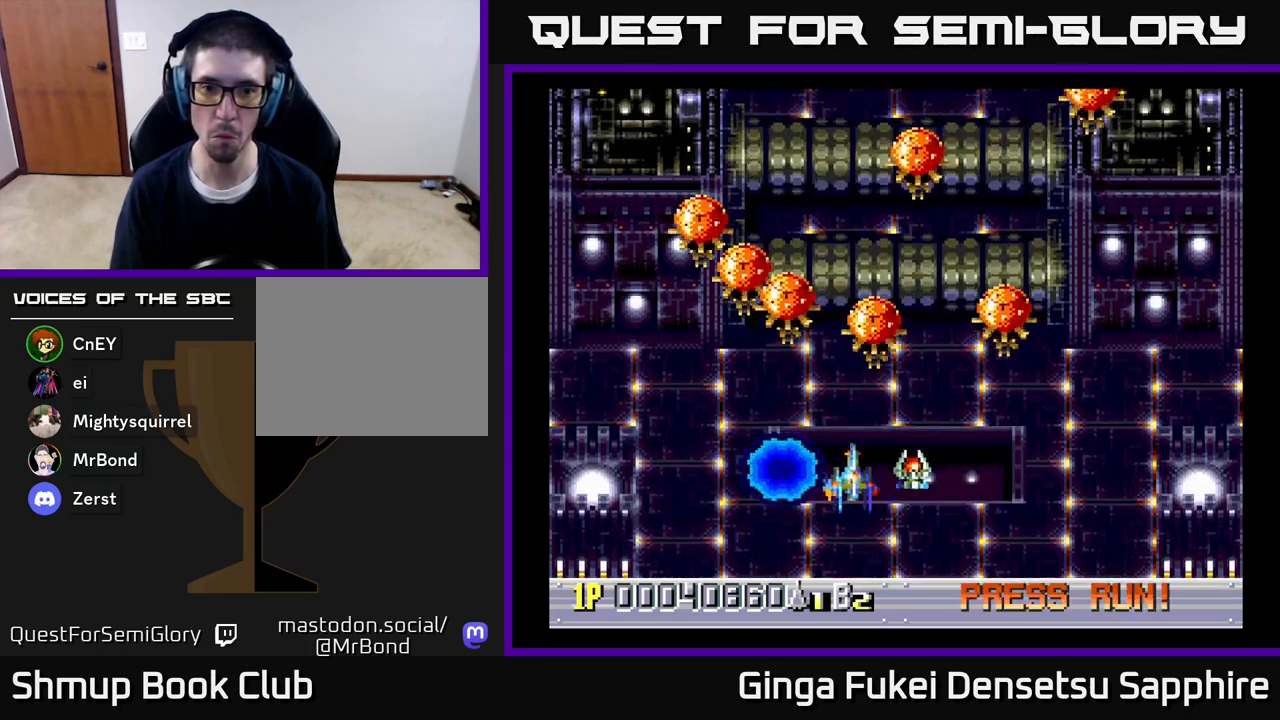
{"buttons": ["DPAD_DOWN", "DPAD_RIGHT"], "left_stick": "center", "right_stick": "center", "events": [[17, "DPAD_RIGHT", "up"], [50, "DPAD_LEFT", "down"], [150, "DPAD_UP", "up"], [300, "A", "down"], [350, "DPAD_DOWN", "down"], [367, "DPAD_LEFT", "up"], [383, "A", "up"], [383, "DPAD_RIGHT", "down"]]}
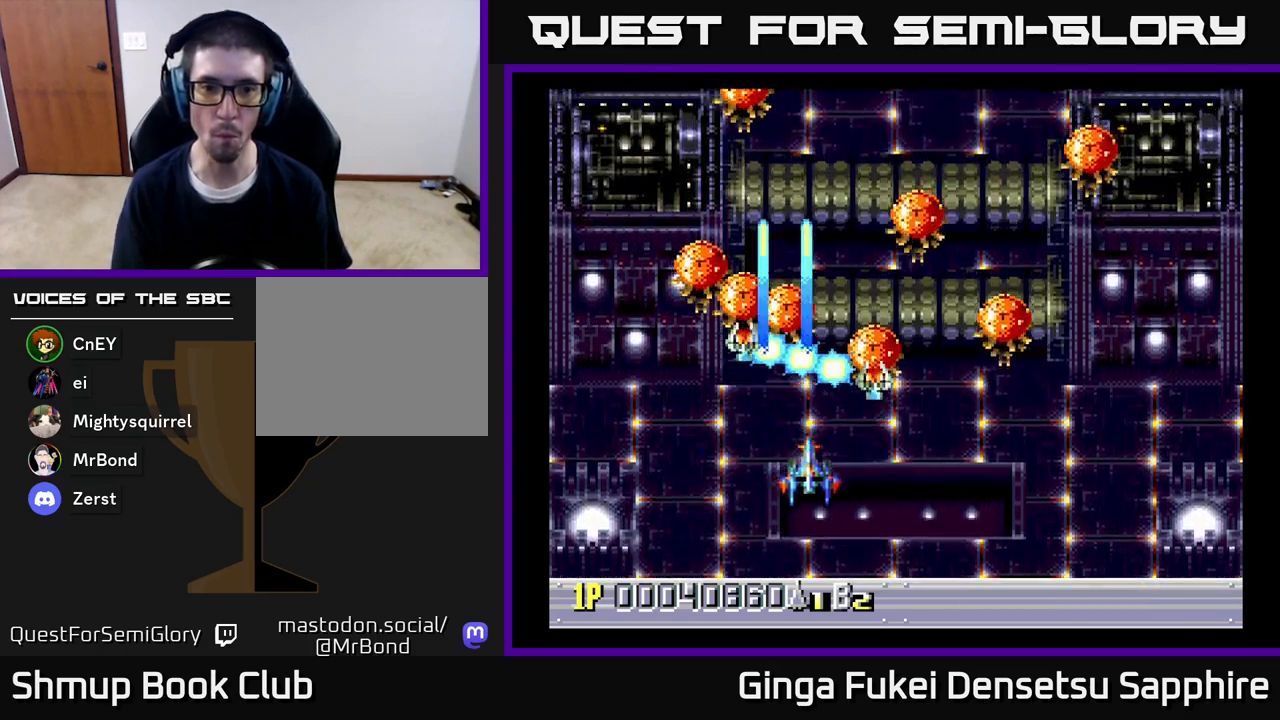
{"buttons": ["DPAD_DOWN", "DPAD_RIGHT"], "left_stick": "center", "right_stick": "center", "events": []}
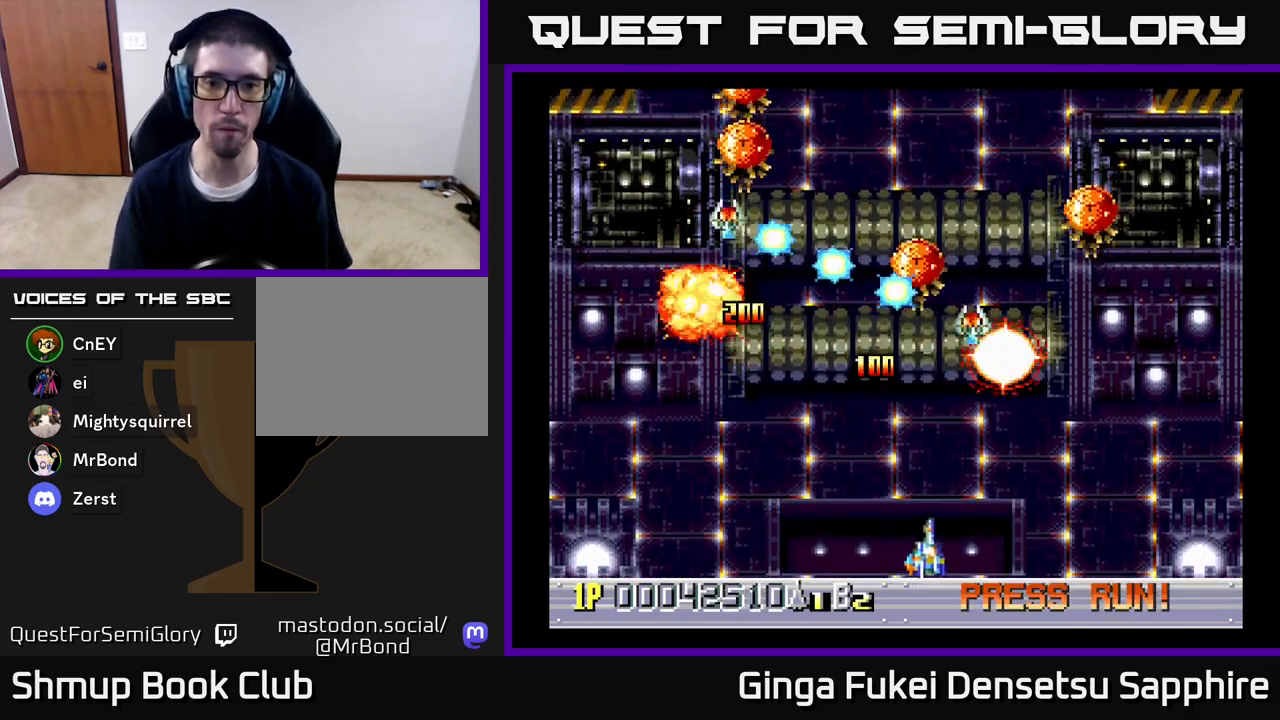
{"buttons": ["DPAD_RIGHT"], "left_stick": "center", "right_stick": "center"}
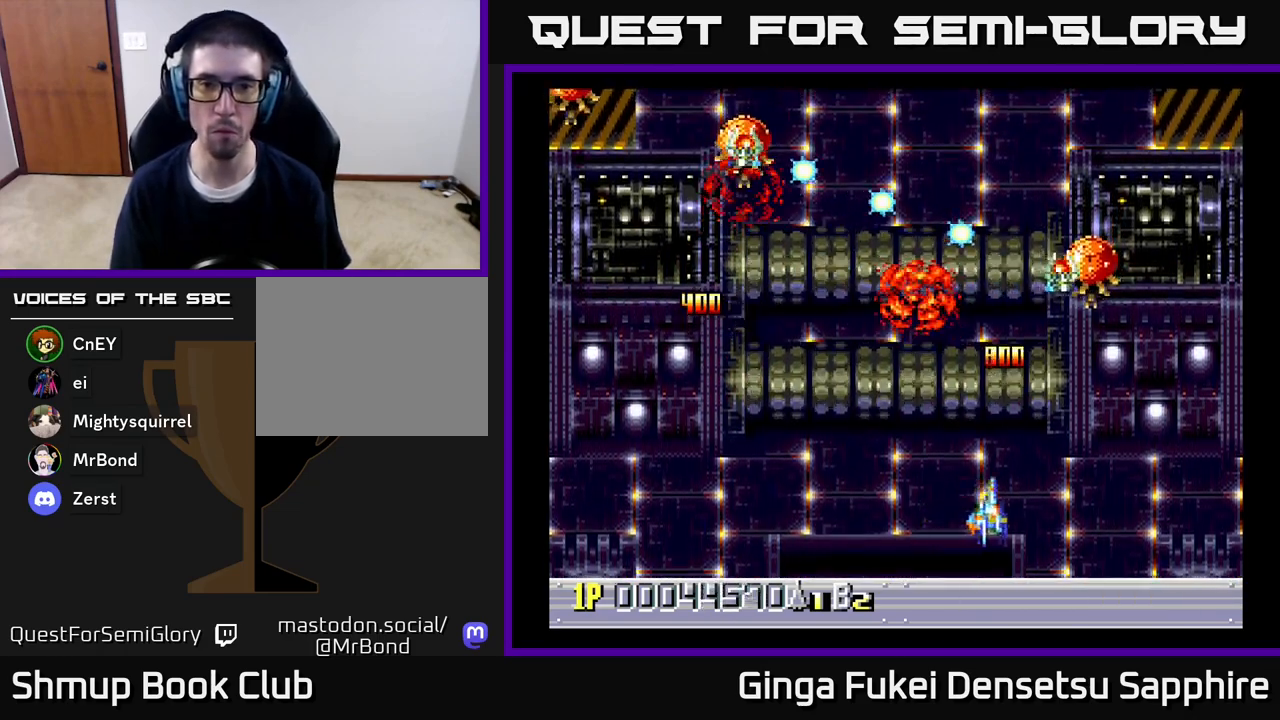
{"buttons": ["DPAD_UP", "DPAD_LEFT"], "left_stick": "center", "right_stick": "center", "events": [[83, "DPAD_DOWN", "down"], [183, "DPAD_RIGHT", "up"], [200, "DPAD_LEFT", "down"], [250, "DPAD_DOWN", "up"], [450, "DPAD_UP", "down"]]}